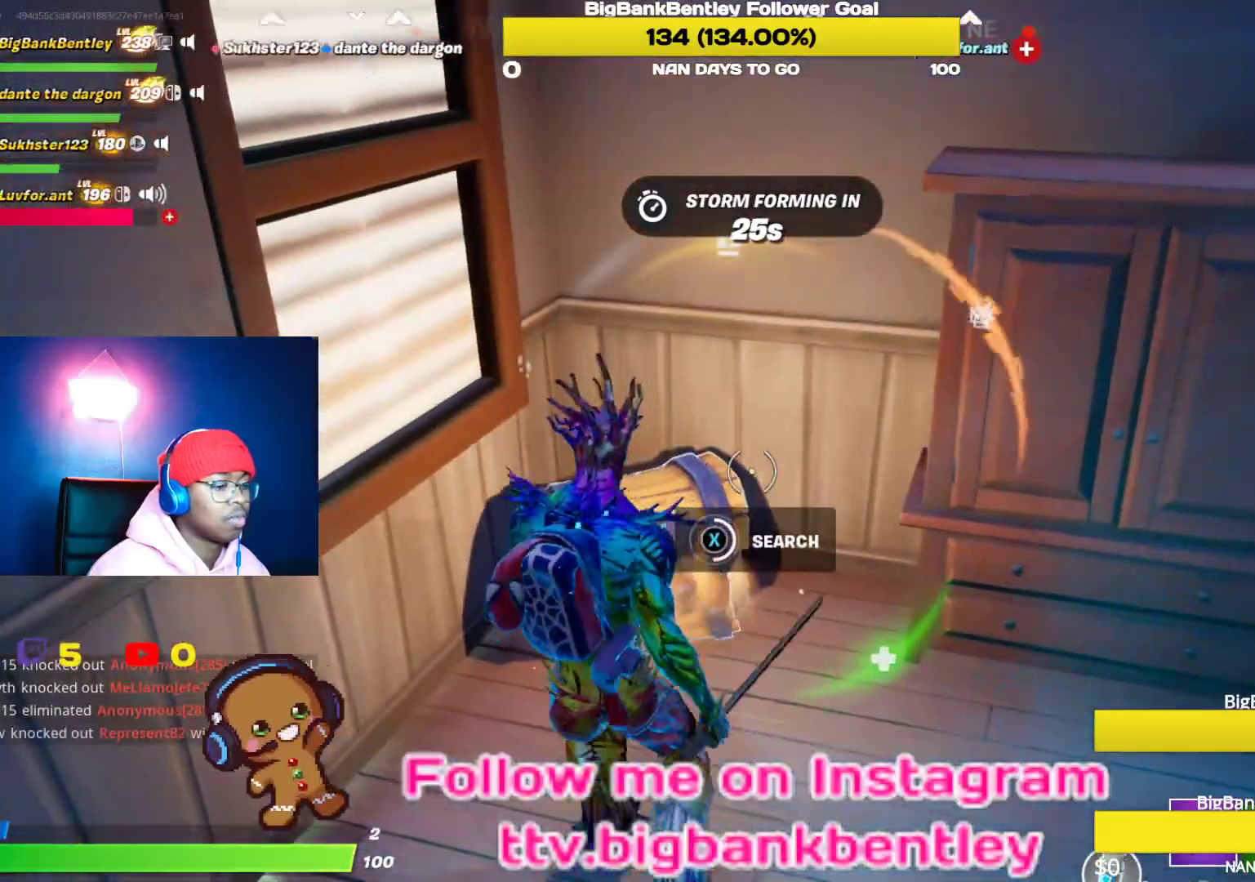
Gameplay with a controller (Xbox layout); each line is a JSON object with the inputs held at the frame after it. "events" lists button and stick changes between this image and that frame as [ms after this image, input, new state], when the widget could be followed in between.
{"buttons": [], "left_stick": "up", "right_stick": "center", "events": [[333, "X", "up"], [350, "left_stick", "up"]]}
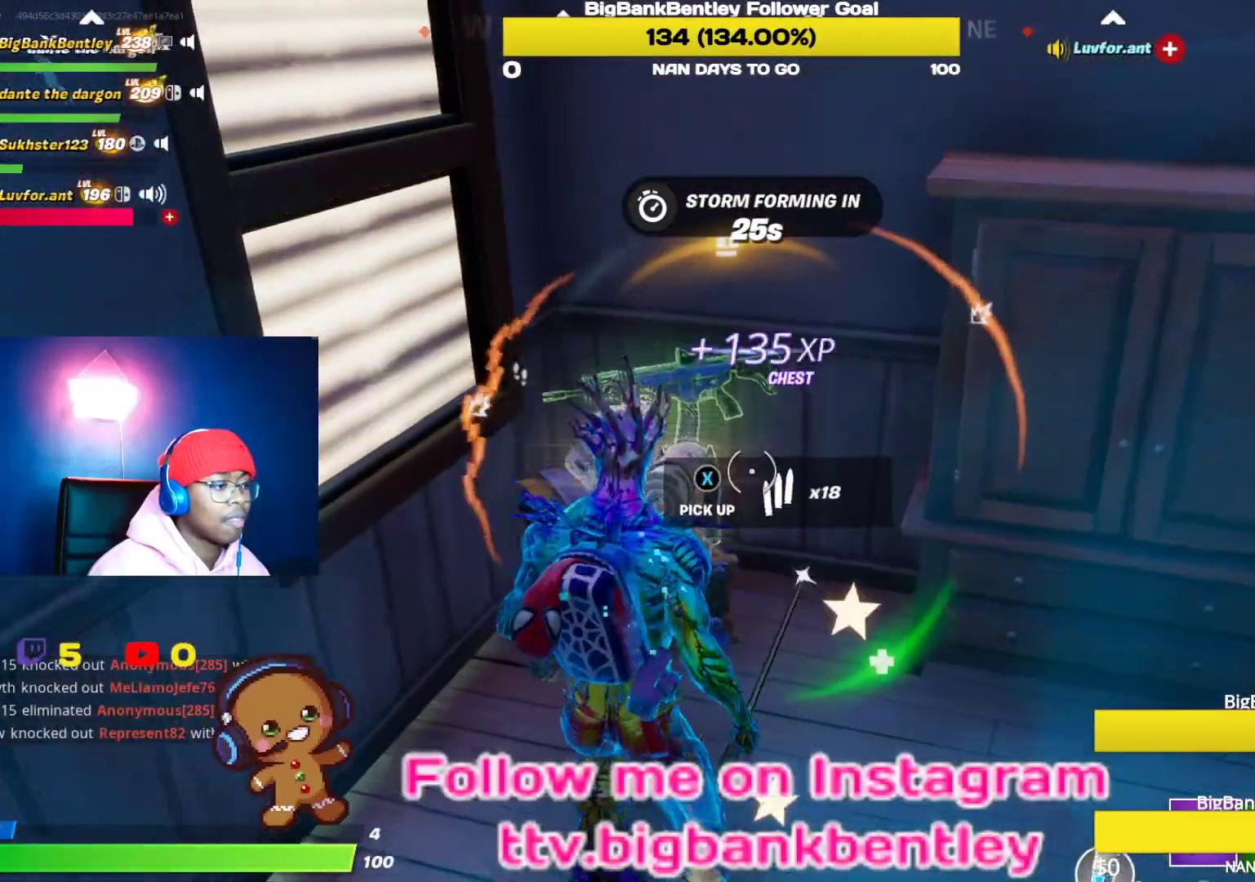
{"buttons": [], "left_stick": "down", "right_stick": "left", "events": [[233, "right_stick", "left"], [400, "left_stick", "down"]]}
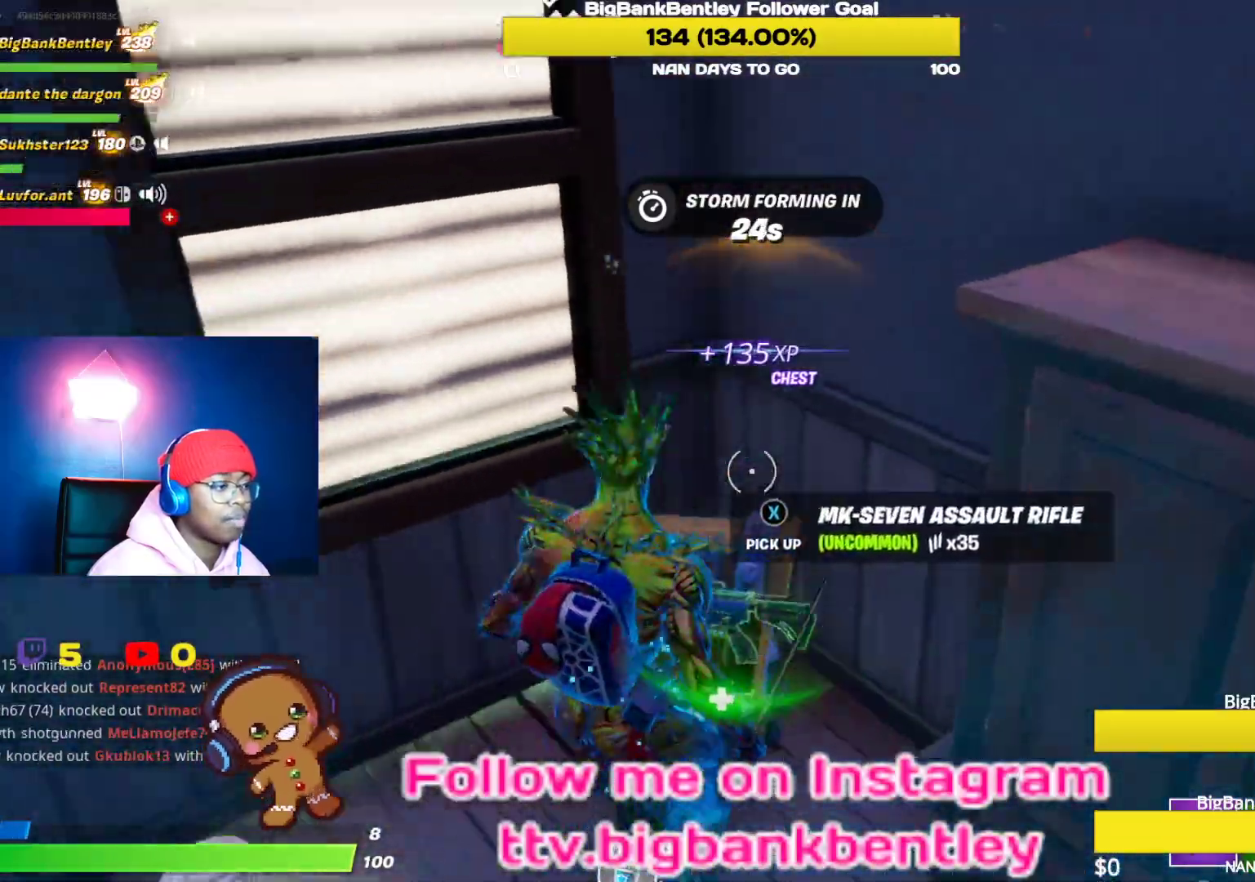
{"buttons": [], "left_stick": "down-left", "right_stick": "center", "events": [[83, "left_stick", "down-left"], [150, "right_stick", "center"], [200, "X", "down"], [333, "X", "up"], [367, "X", "down"], [467, "X", "up"]]}
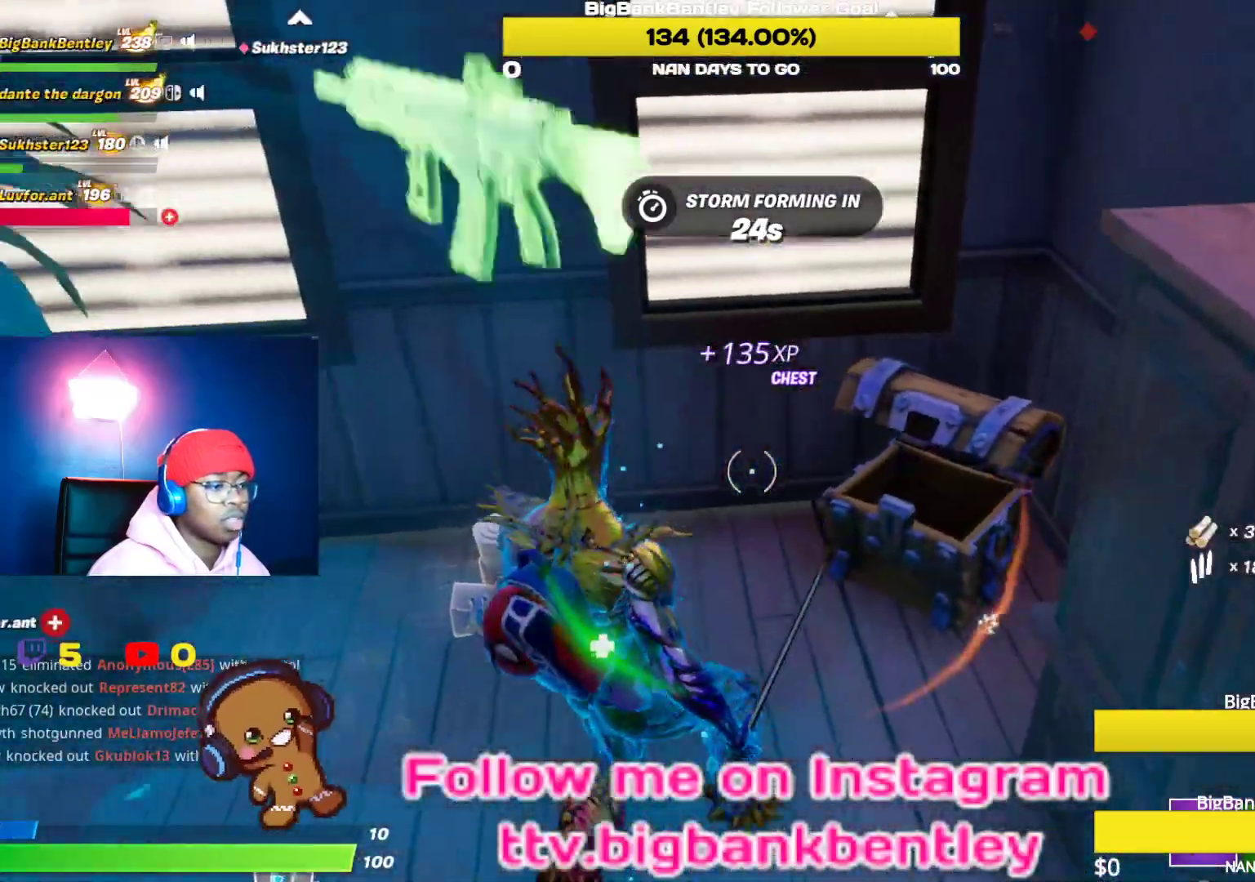
{"buttons": [], "left_stick": "down-left", "right_stick": "left", "events": [[33, "X", "down"], [117, "X", "up"], [217, "X", "down"], [283, "X", "up"], [383, "right_stick", "left"]]}
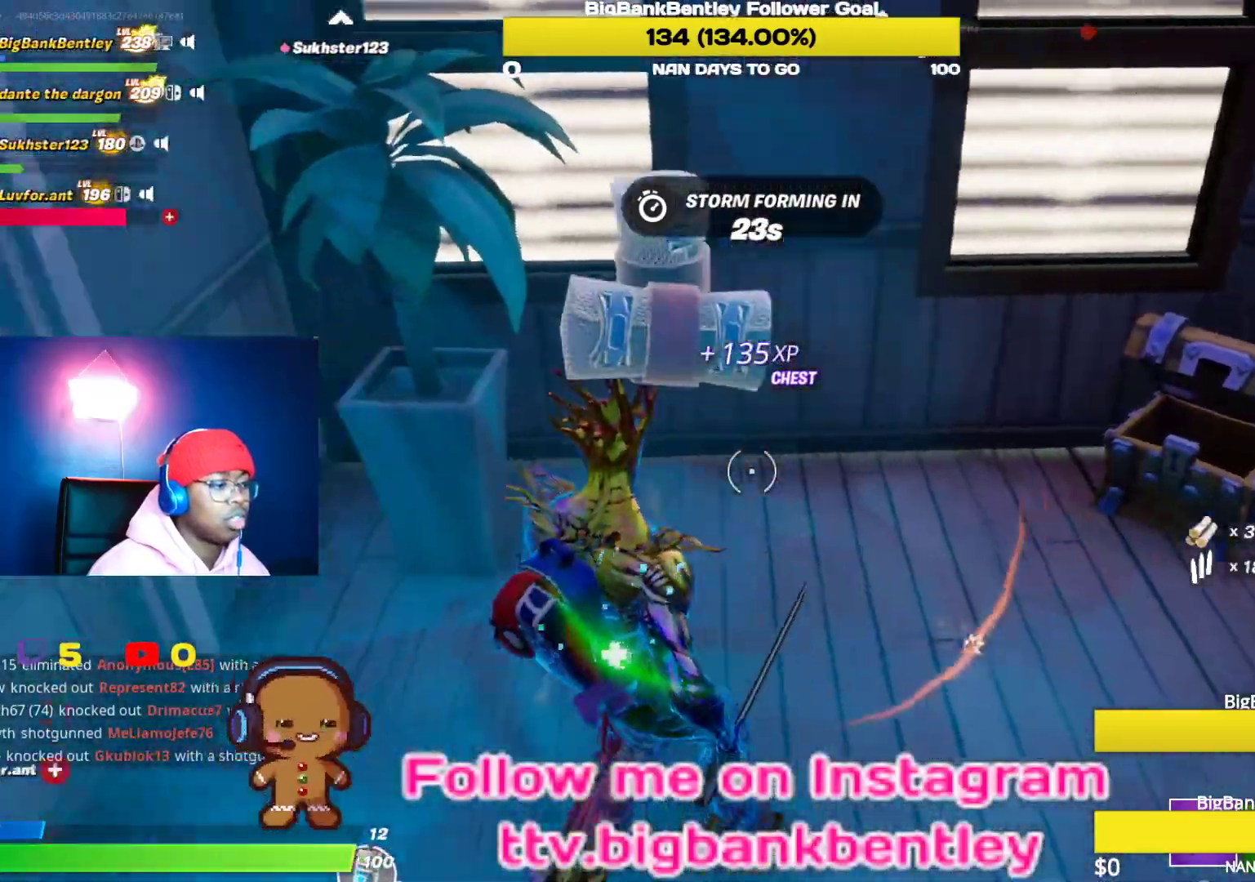
{"buttons": [], "left_stick": "up-left", "right_stick": "up-left", "events": [[417, "left_stick", "up-left"], [417, "right_stick", "up-left"]]}
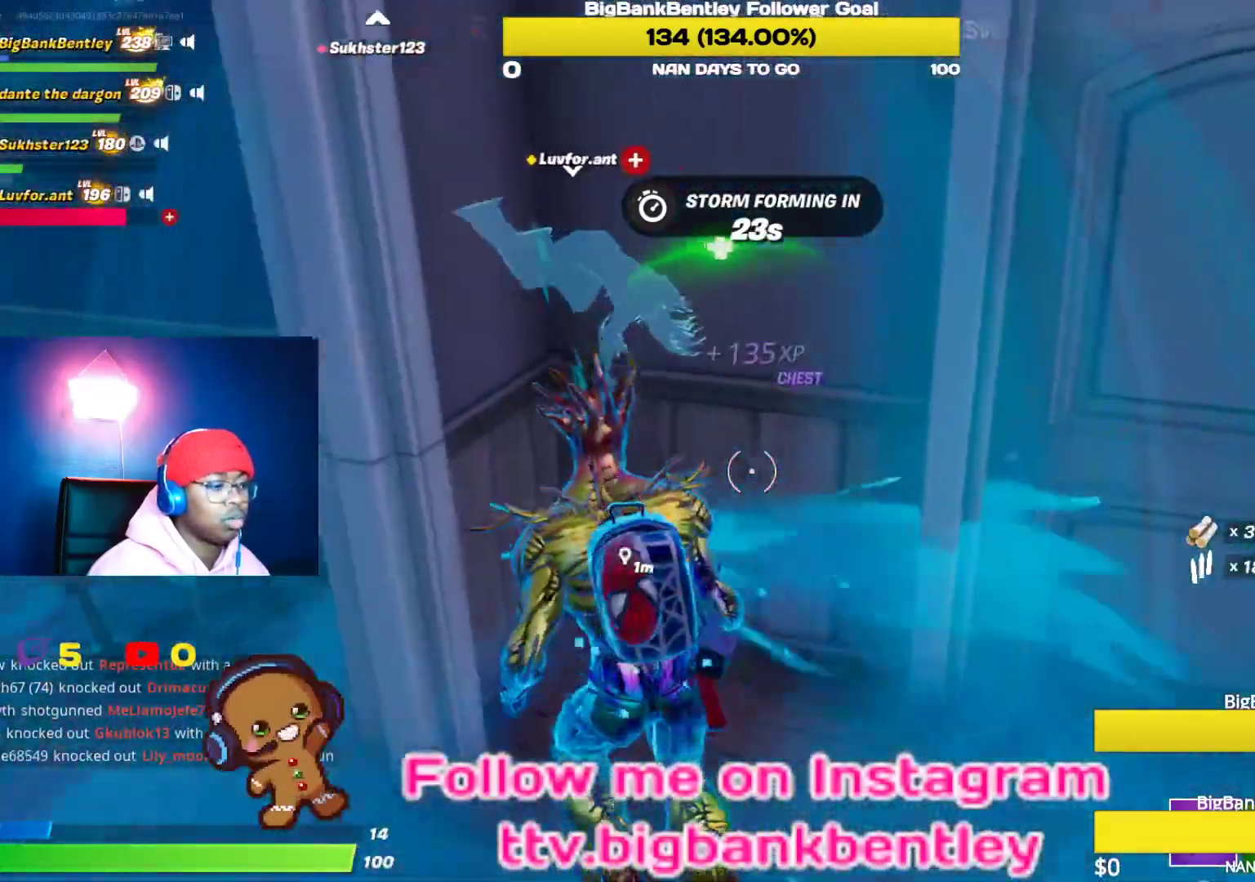
{"buttons": ["R1"], "left_stick": "down", "right_stick": "up-left", "events": [[50, "left_stick", "center"], [50, "right_stick", "center"], [367, "left_stick", "down"], [467, "right_stick", "up-left"], [500, "R1", "down"]]}
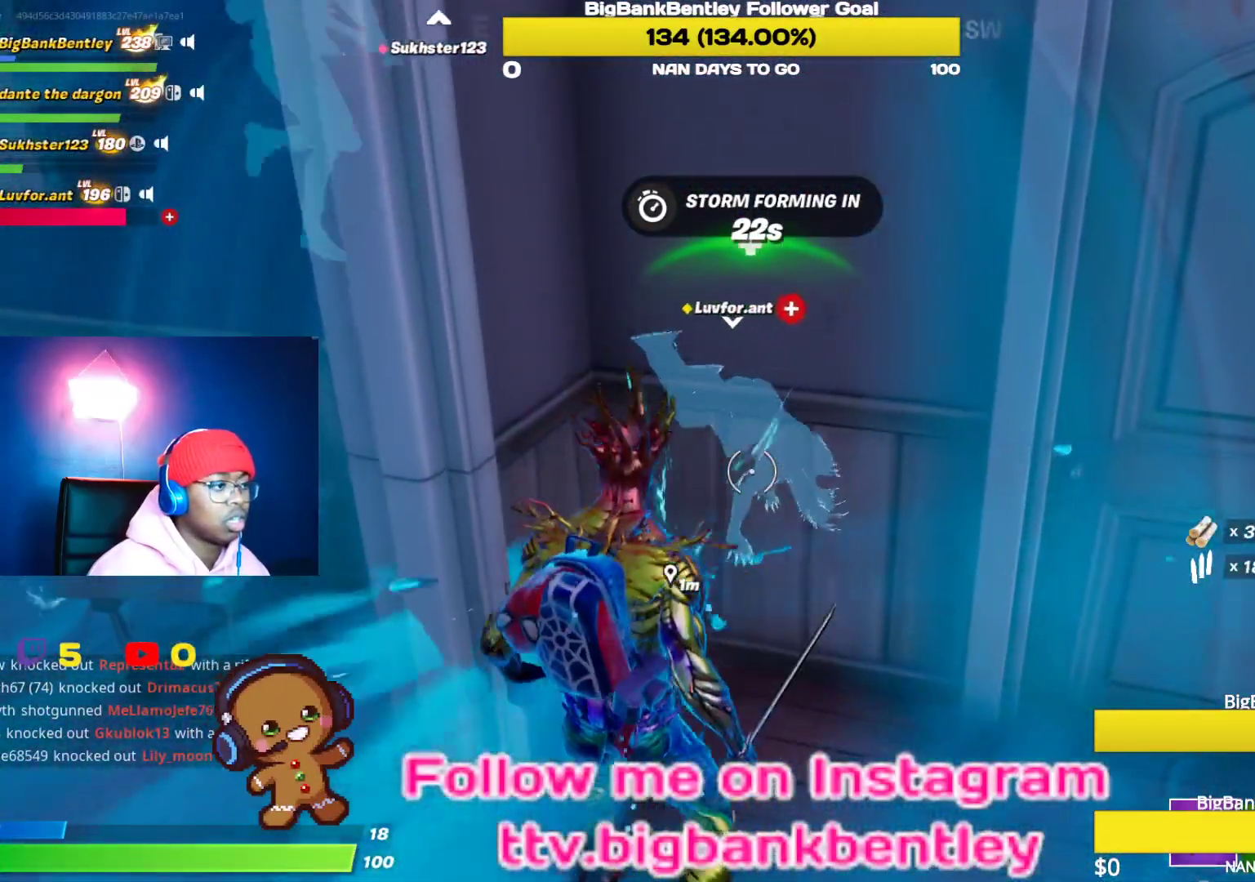
{"buttons": [], "left_stick": "up", "right_stick": "center", "events": [[33, "left_stick", "down-right"], [167, "R1", "up"], [200, "right_stick", "center"], [250, "left_stick", "right"], [267, "right_stick", "right"], [450, "right_stick", "center"], [500, "left_stick", "up"]]}
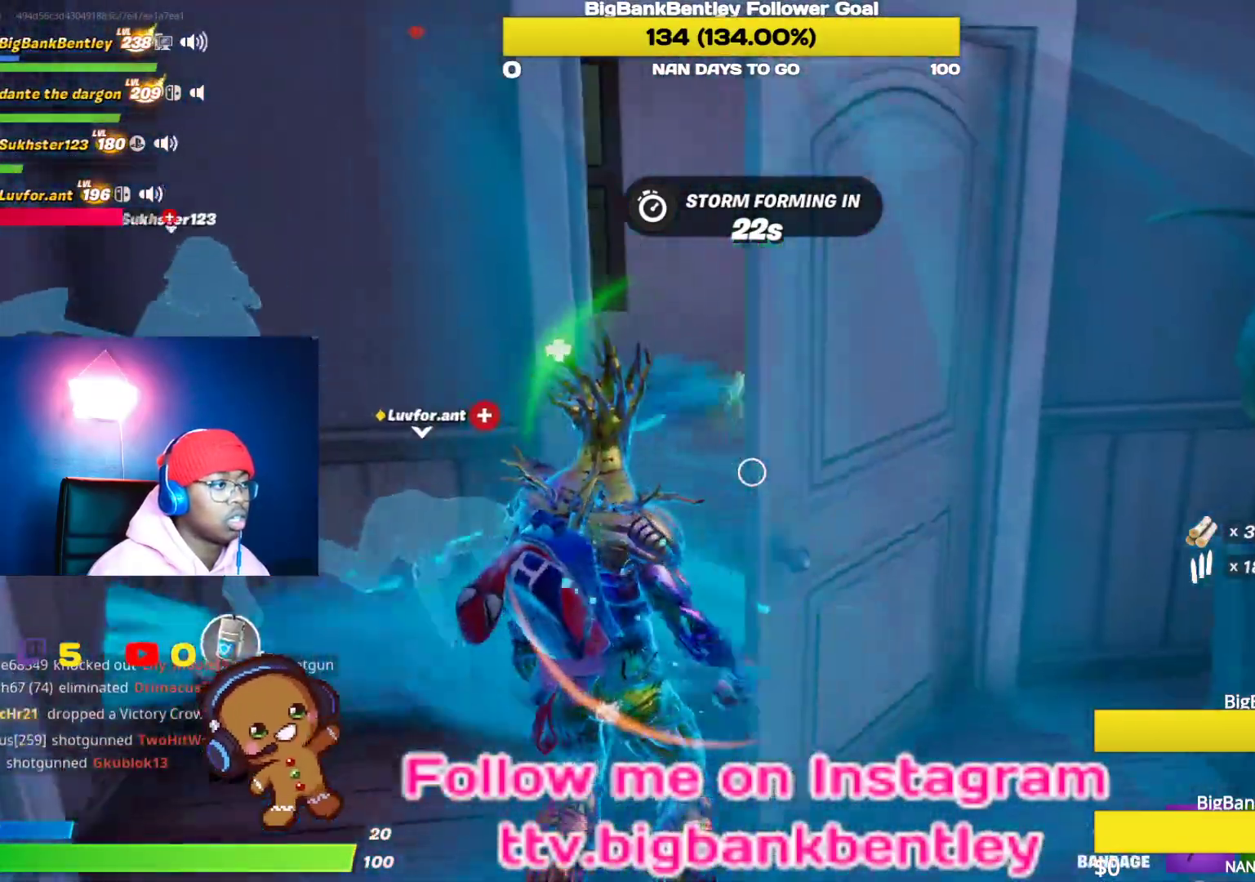
{"buttons": [], "left_stick": "down-right", "right_stick": "left", "events": [[50, "left_stick", "center"], [150, "left_stick", "left"], [250, "left_stick", "down-left"], [383, "right_stick", "left"], [450, "left_stick", "down-right"]]}
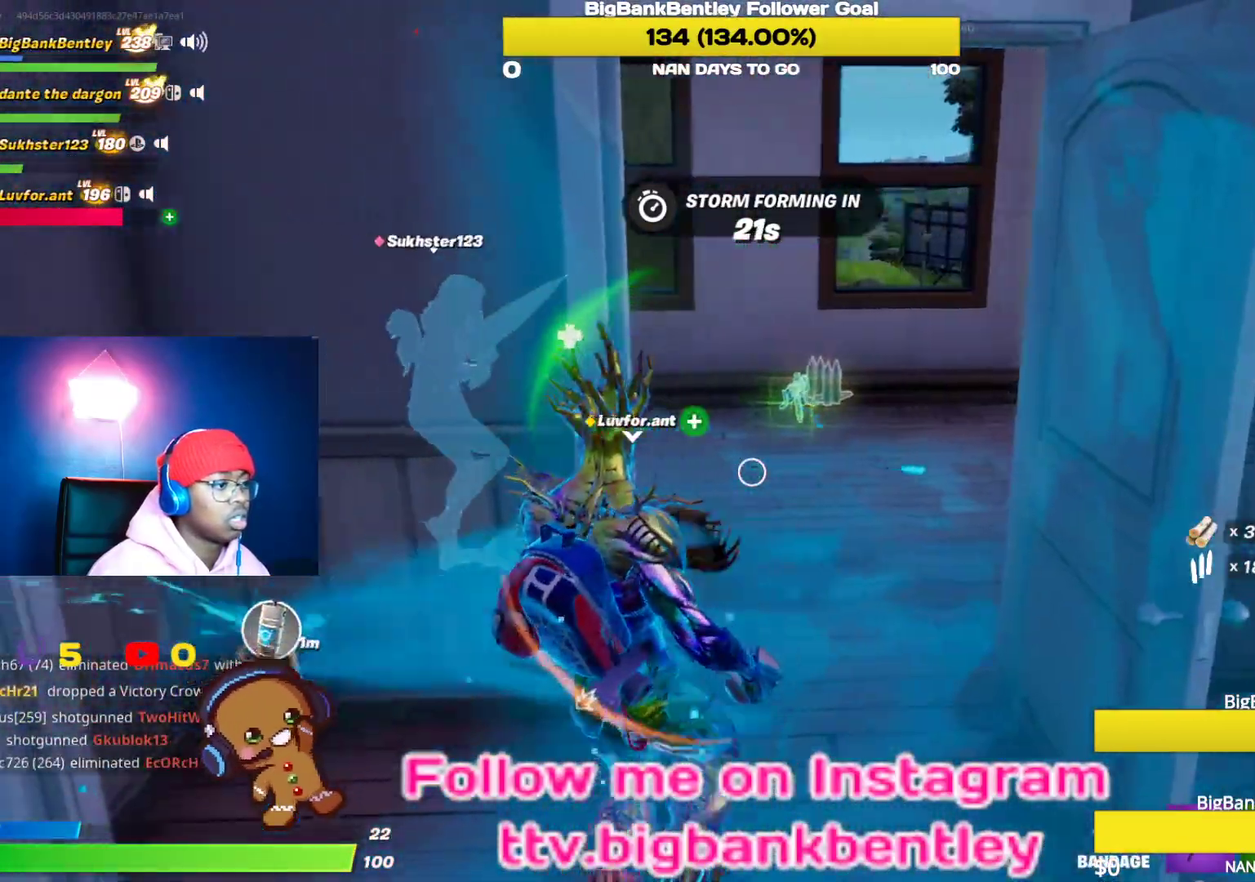
{"buttons": [], "left_stick": "up-left", "right_stick": "center", "events": [[83, "R3", "down"], [100, "left_stick", "up-right"], [150, "left_stick", "up"], [150, "right_stick", "center"], [217, "R3", "up"], [267, "right_stick", "right"], [300, "left_stick", "up-left"], [483, "right_stick", "center"]]}
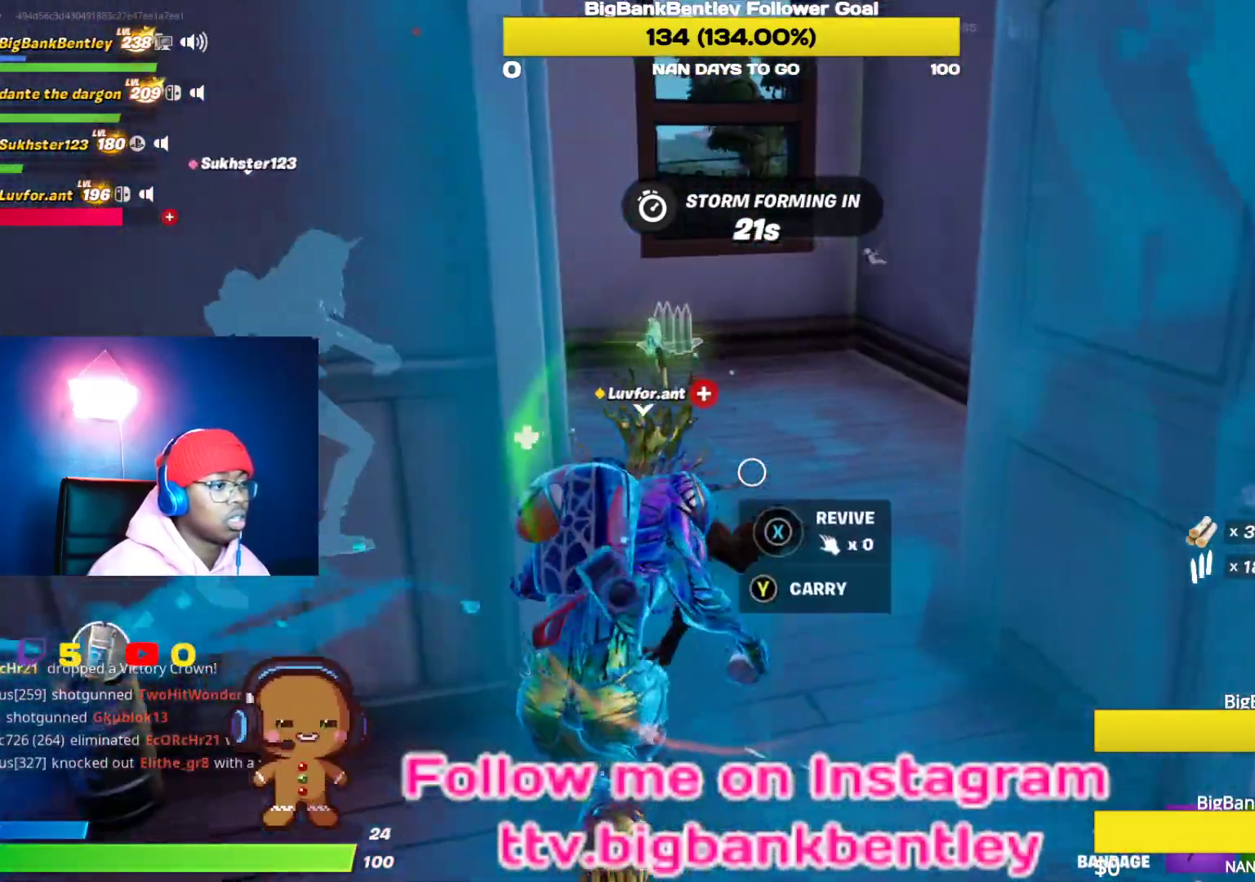
{"buttons": ["X"], "left_stick": "center", "right_stick": "center", "events": [[17, "left_stick", "center"], [100, "X", "down"]]}
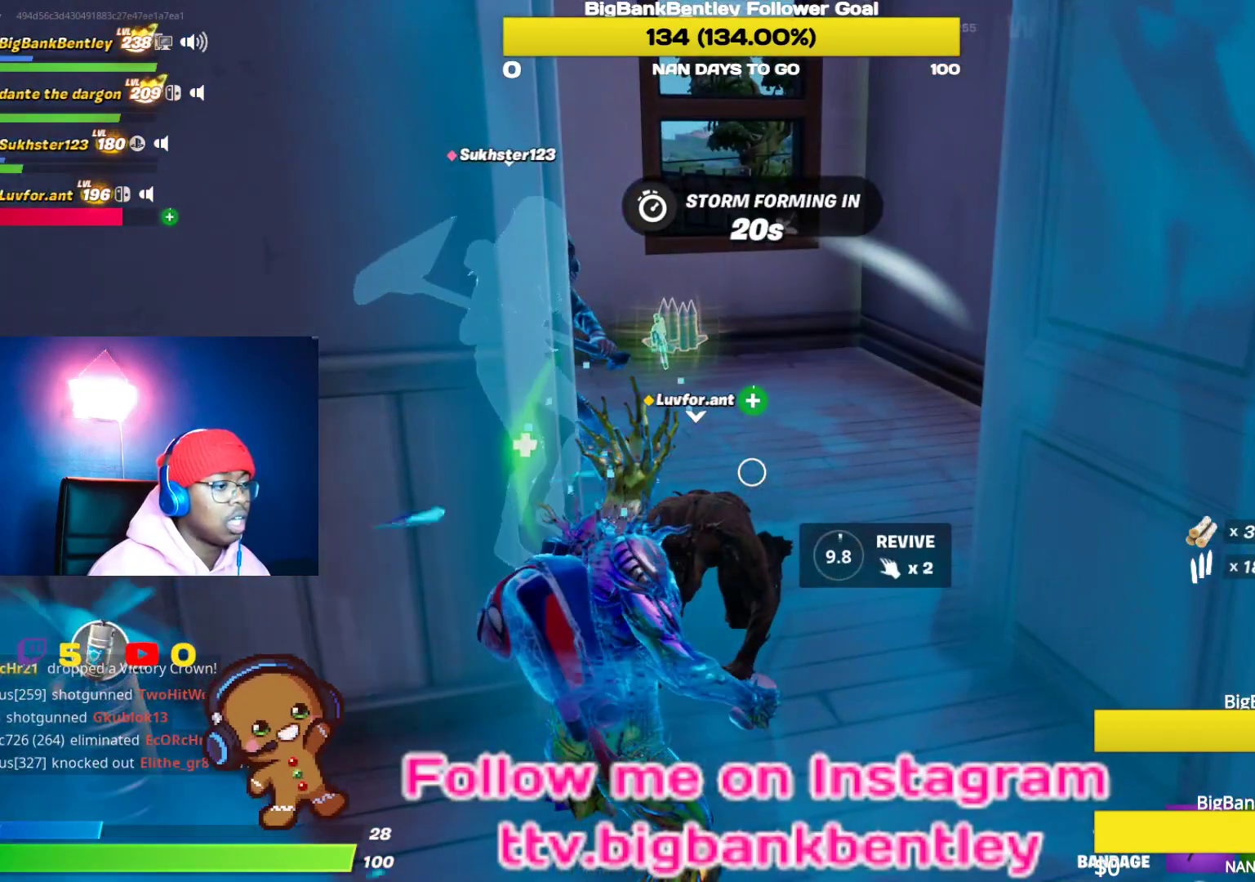
{"buttons": ["X"], "left_stick": "center", "right_stick": "center", "events": []}
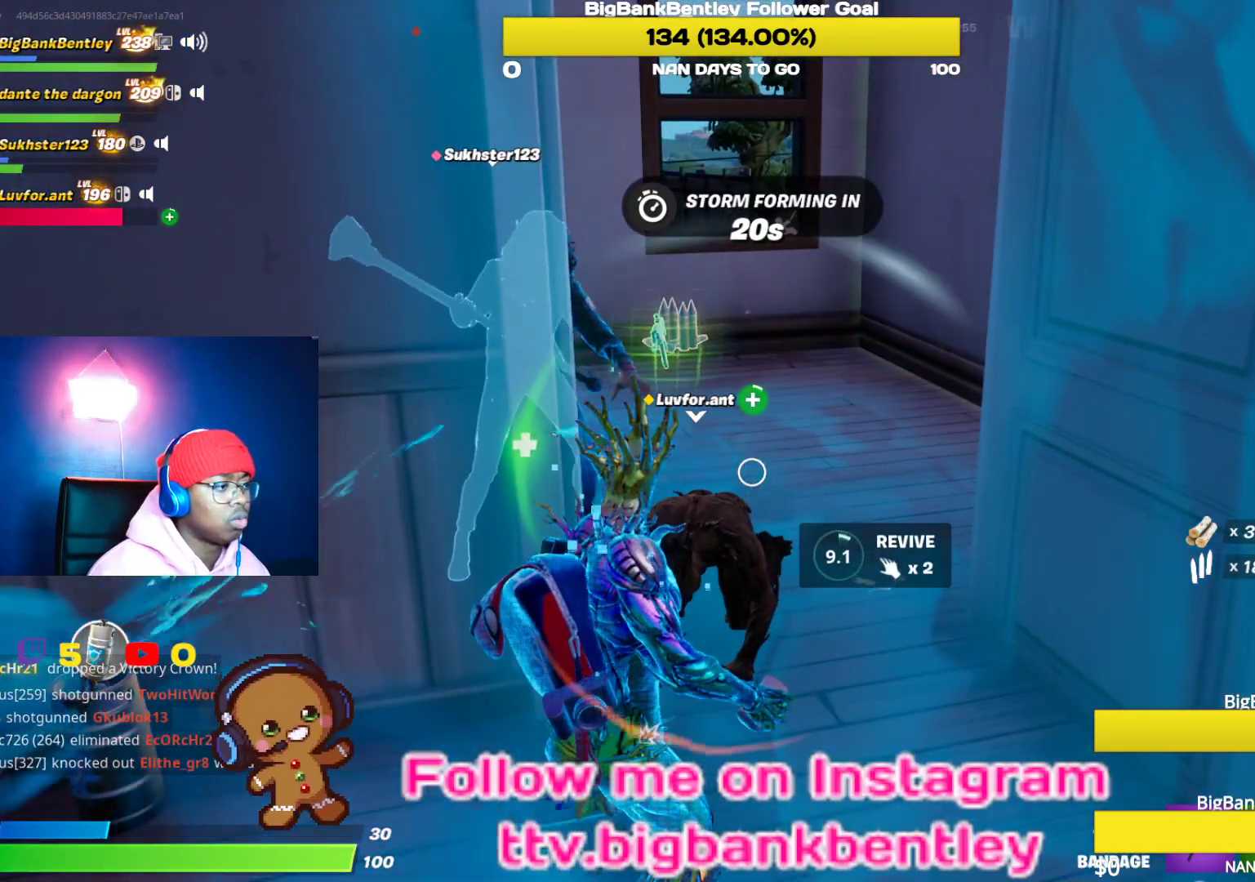
{"buttons": ["X"], "left_stick": "center", "right_stick": "center", "events": []}
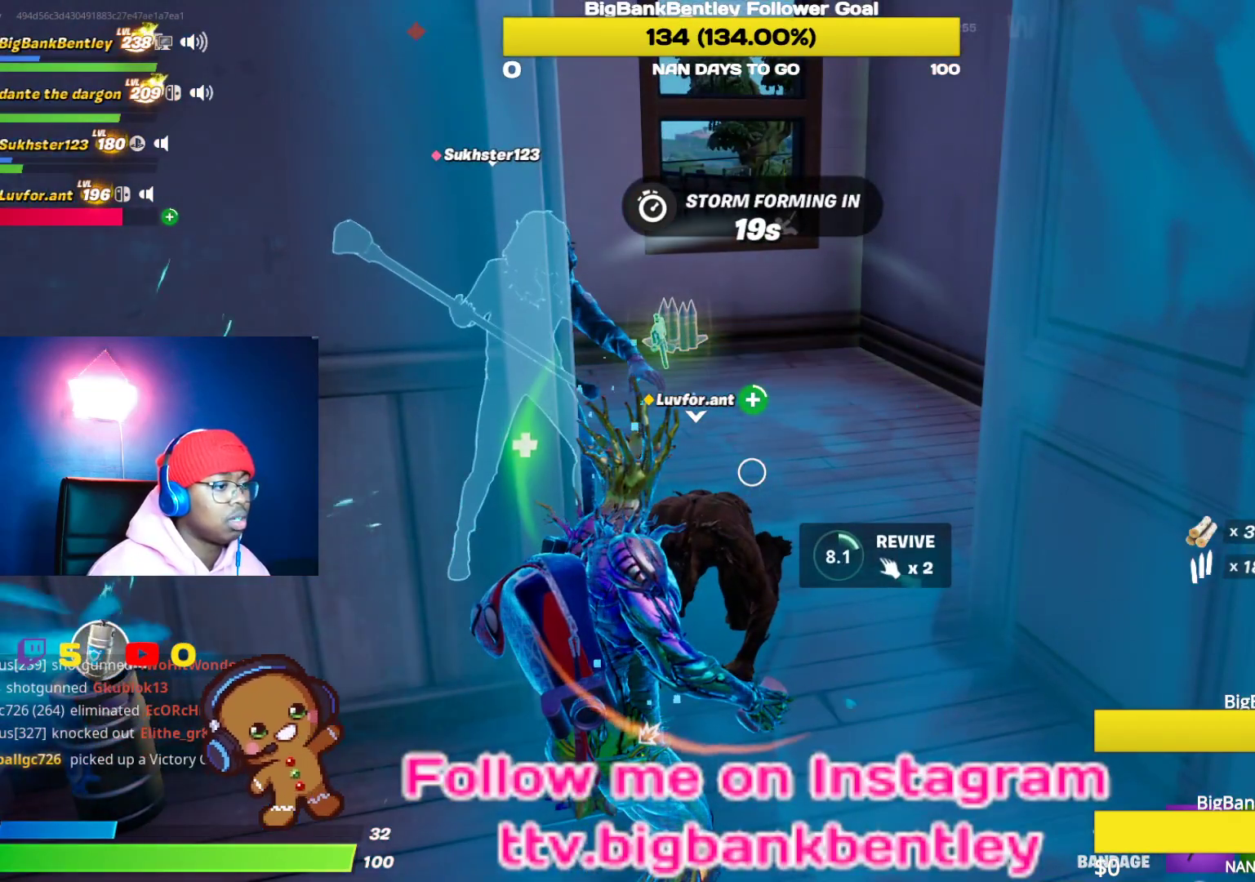
{"buttons": ["X"], "left_stick": "center", "right_stick": "center", "events": []}
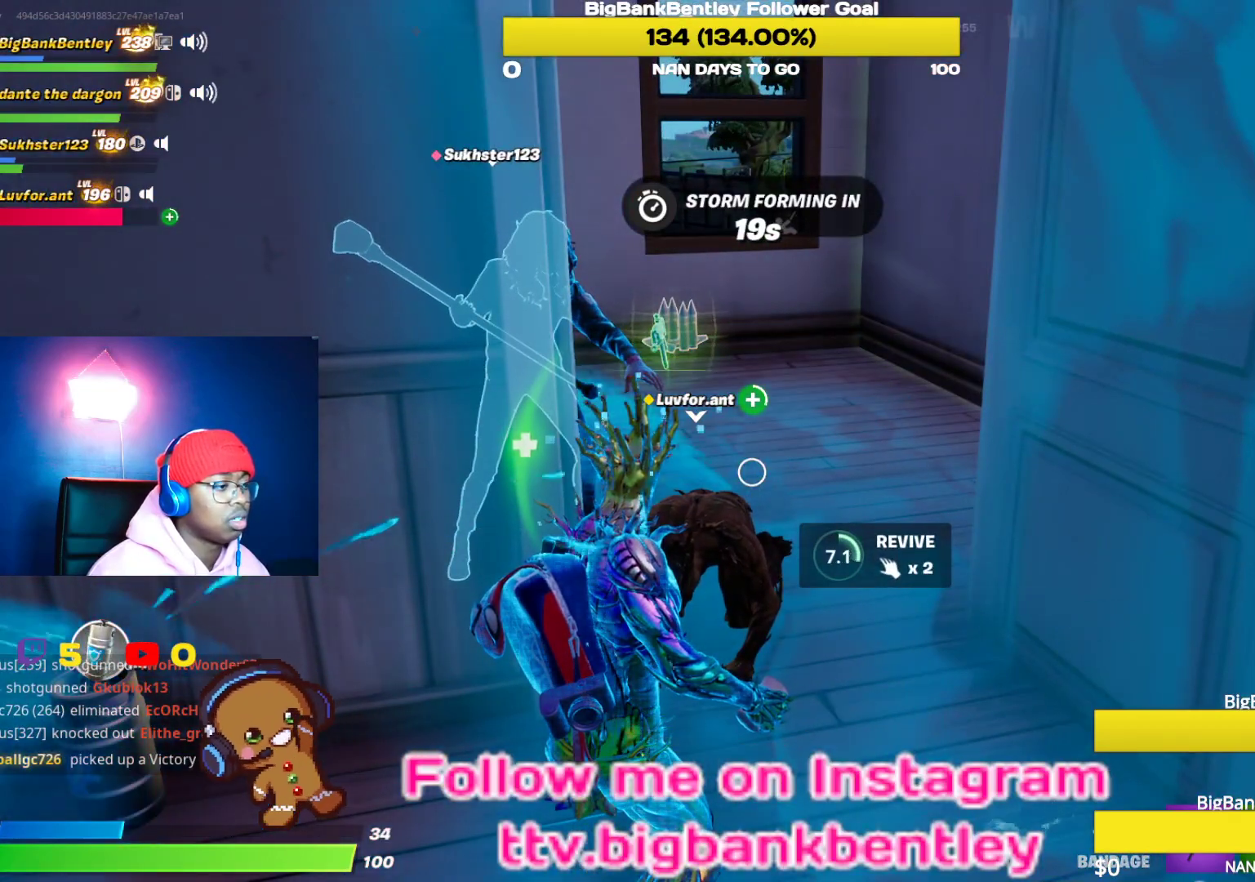
{"buttons": ["X"], "left_stick": "center", "right_stick": "center", "events": []}
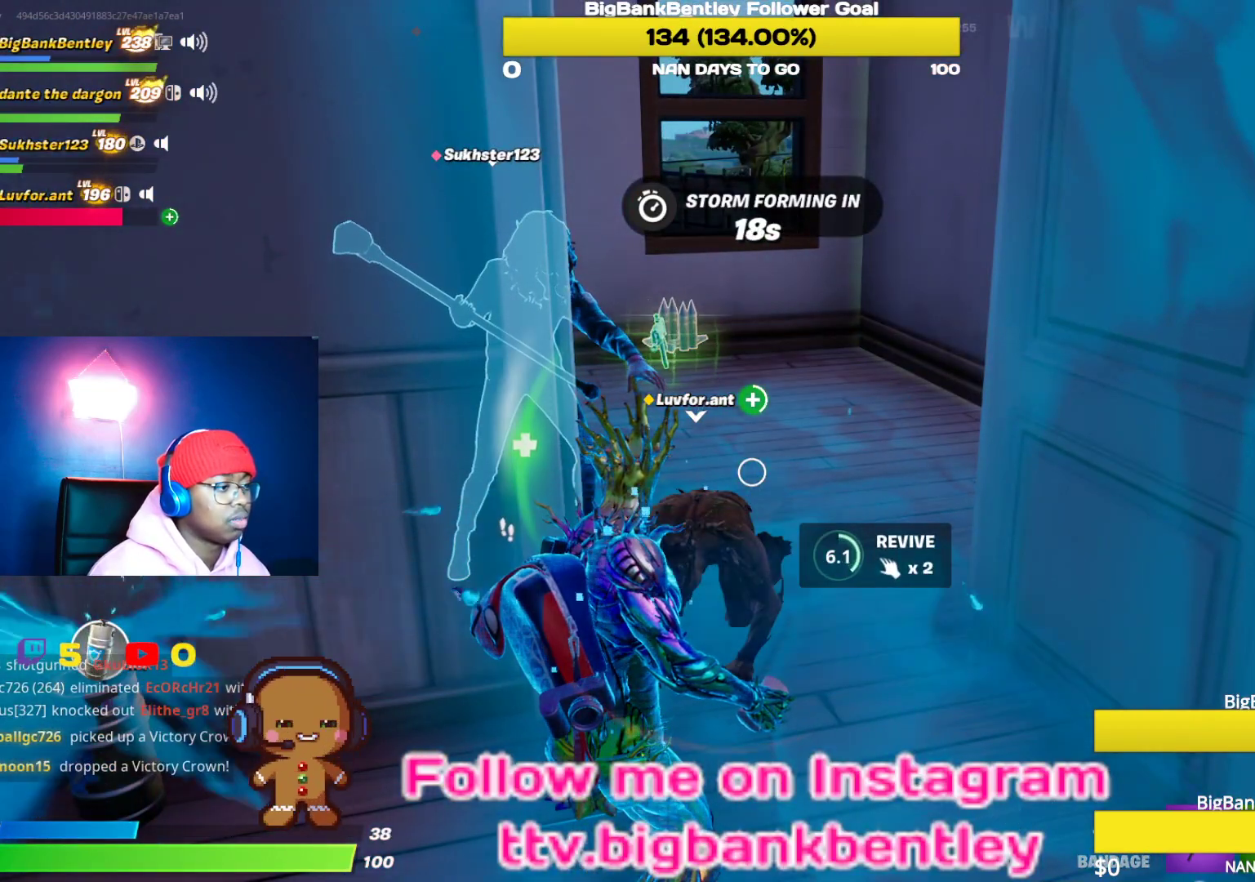
{"buttons": ["X"], "left_stick": "center", "right_stick": "center", "events": []}
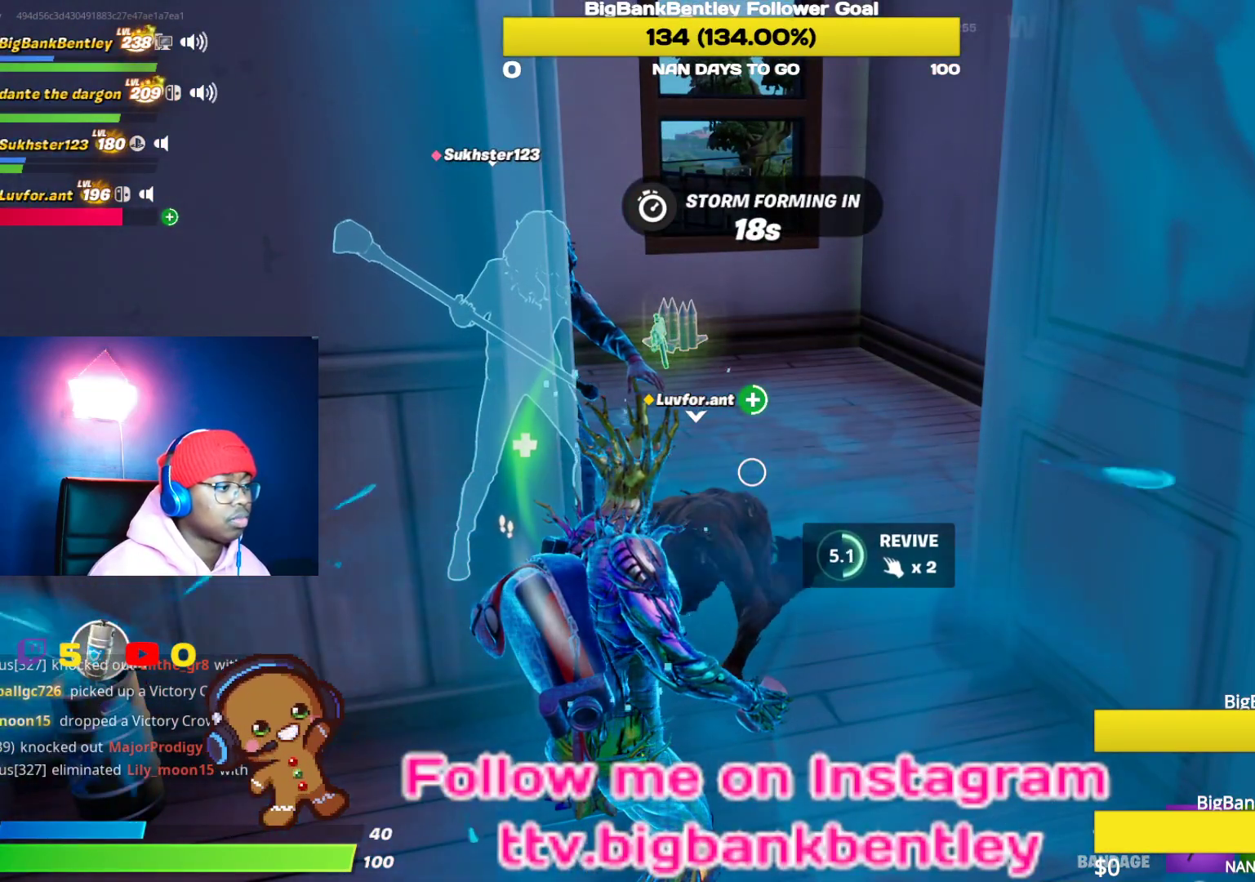
{"buttons": ["X"], "left_stick": "center", "right_stick": "center", "events": []}
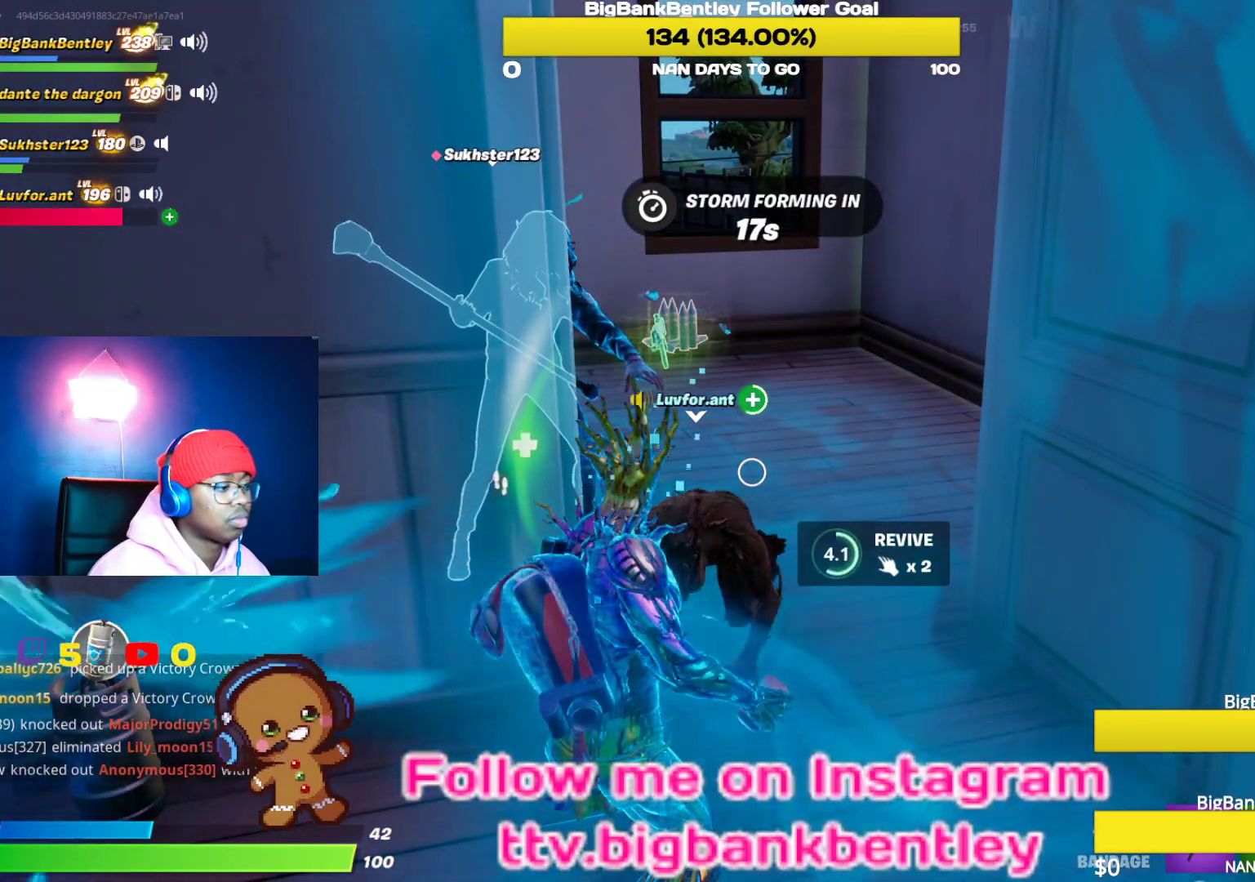
{"buttons": ["X"], "left_stick": "center", "right_stick": "center", "events": []}
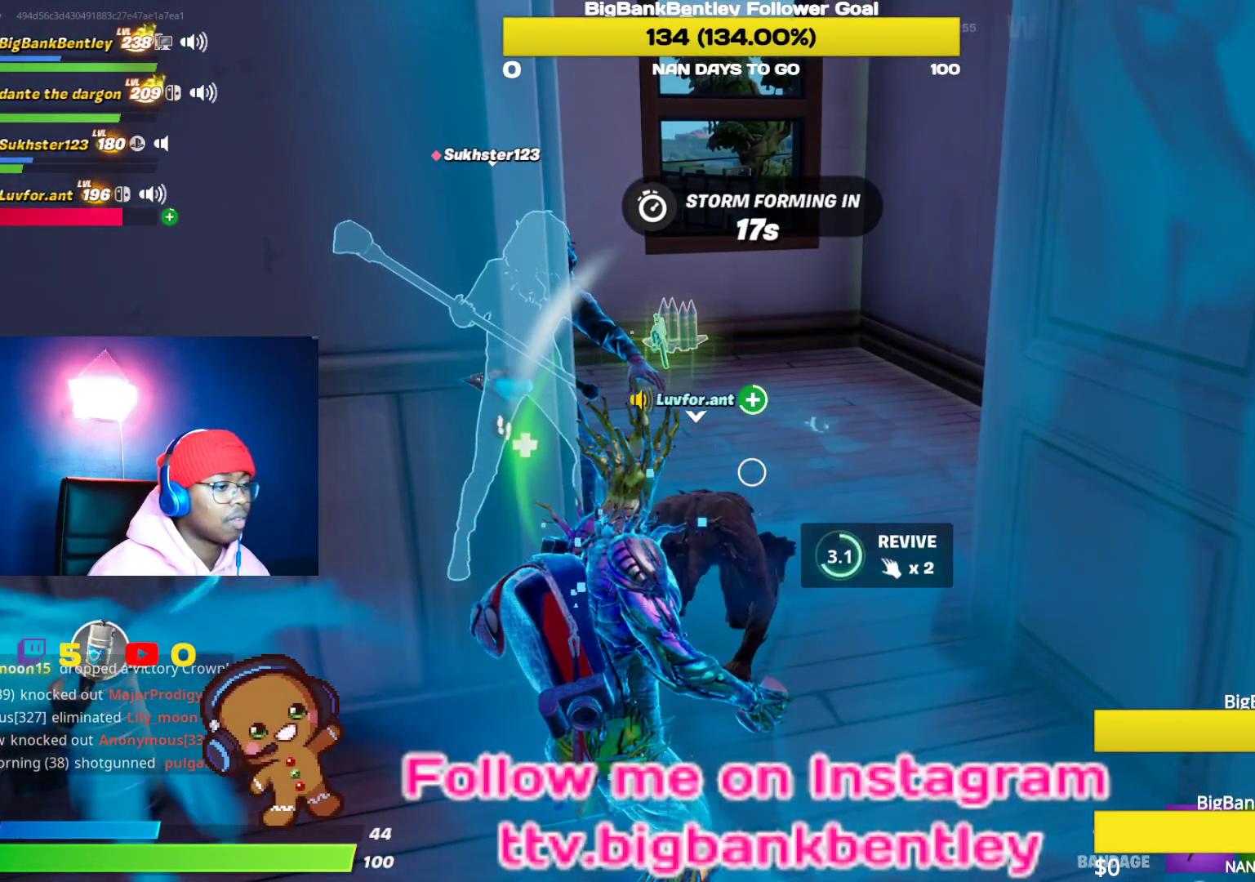
{"buttons": ["X"], "left_stick": "center", "right_stick": "center", "events": []}
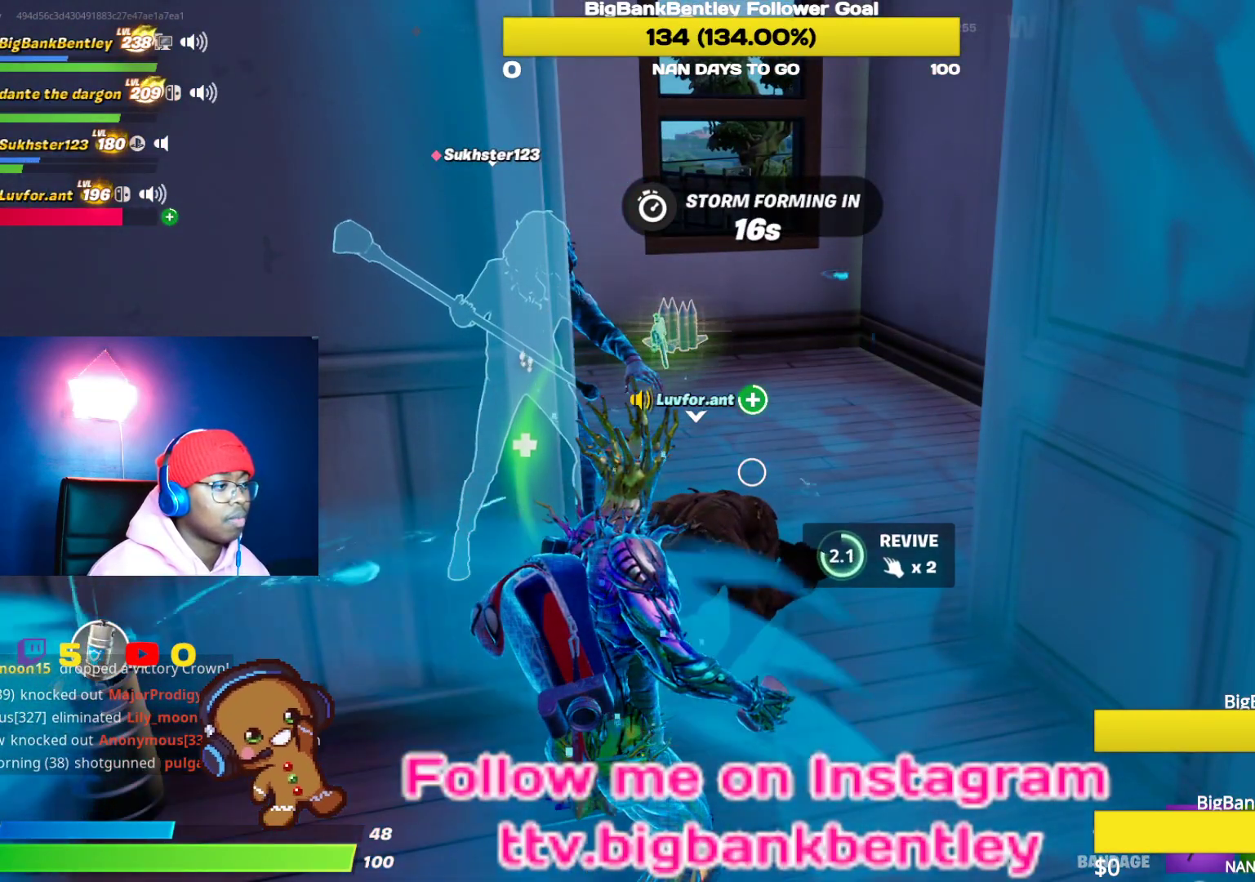
{"buttons": ["X"], "left_stick": "center", "right_stick": "center", "events": []}
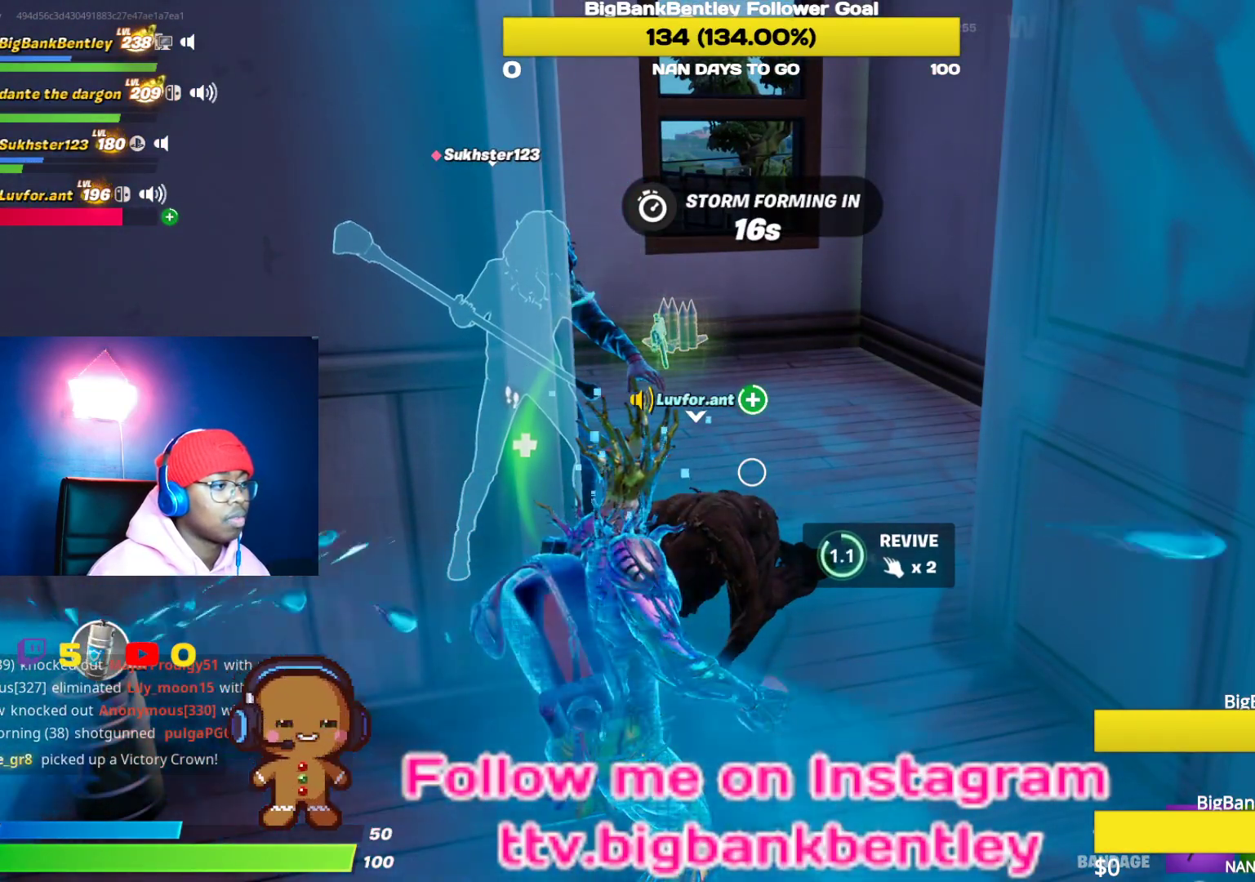
{"buttons": ["X"], "left_stick": "center", "right_stick": "center", "events": []}
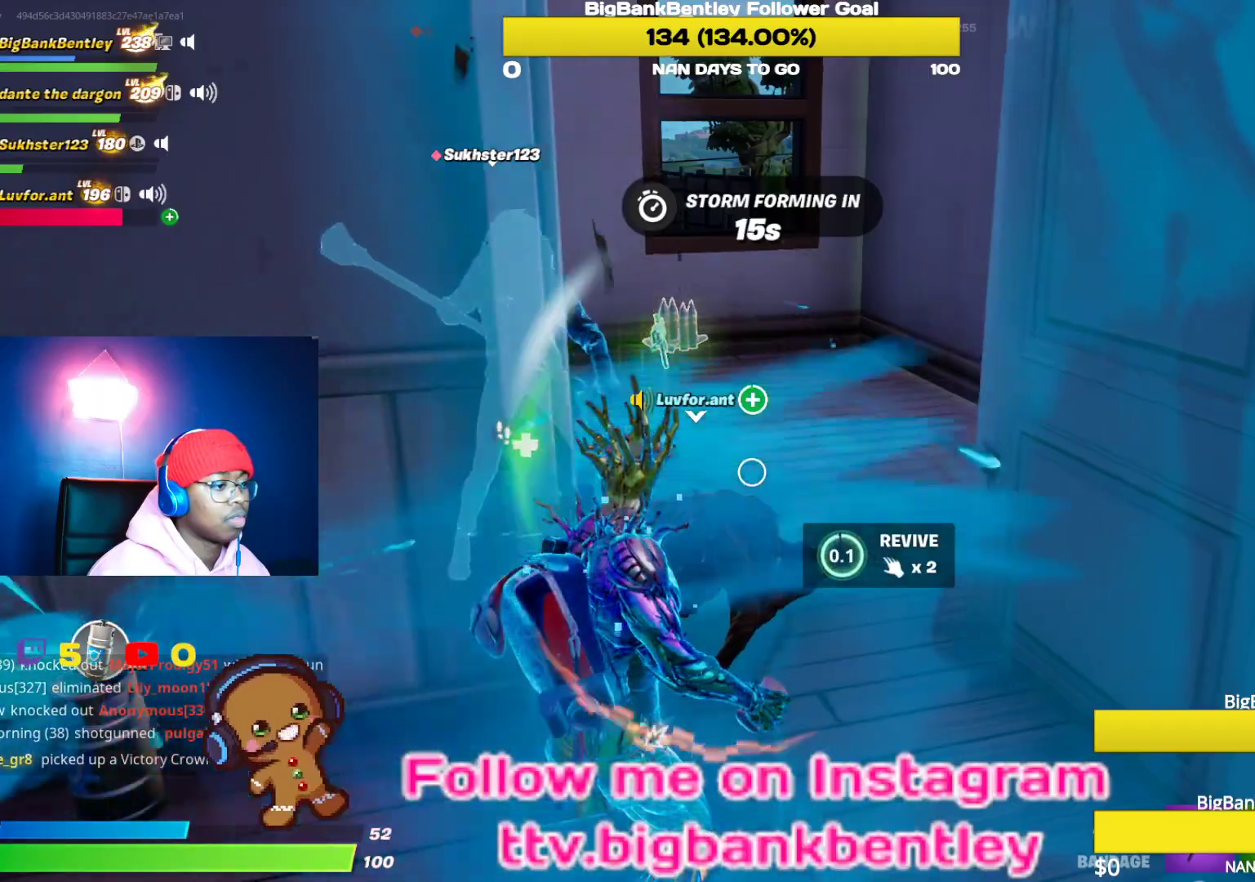
{"buttons": ["R1"], "left_stick": "down-left", "right_stick": "left", "events": [[300, "left_stick", "left"], [333, "X", "up"], [417, "R1", "down"], [450, "left_stick", "down-left"], [450, "right_stick", "left"]]}
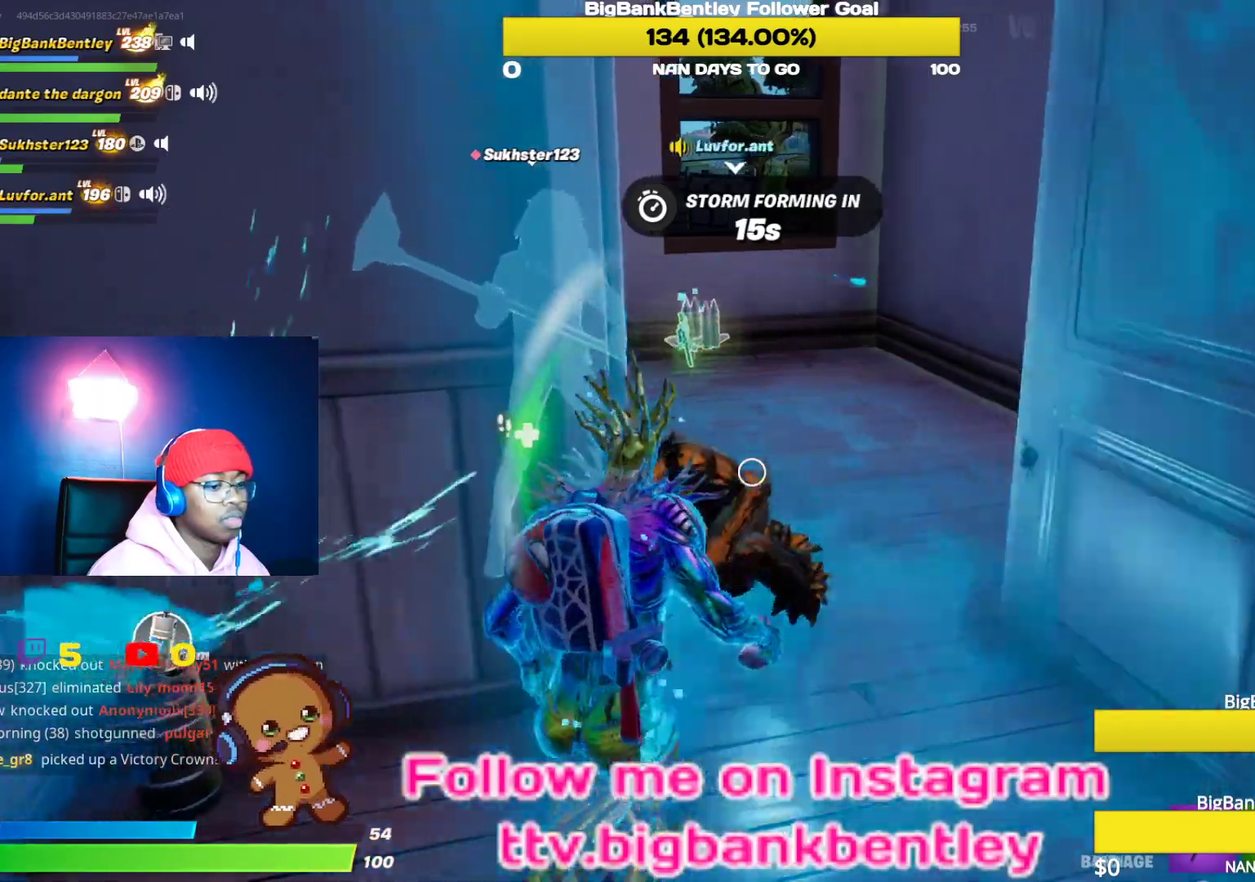
{"buttons": [], "left_stick": "left", "right_stick": "center", "events": [[17, "R1", "up"], [17, "left_stick", "down"], [117, "left_stick", "down-right"], [150, "R1", "down"], [233, "R1", "up"], [333, "R1", "down"], [350, "left_stick", "down-left"], [433, "R1", "up"], [433, "left_stick", "left"], [433, "right_stick", "center"]]}
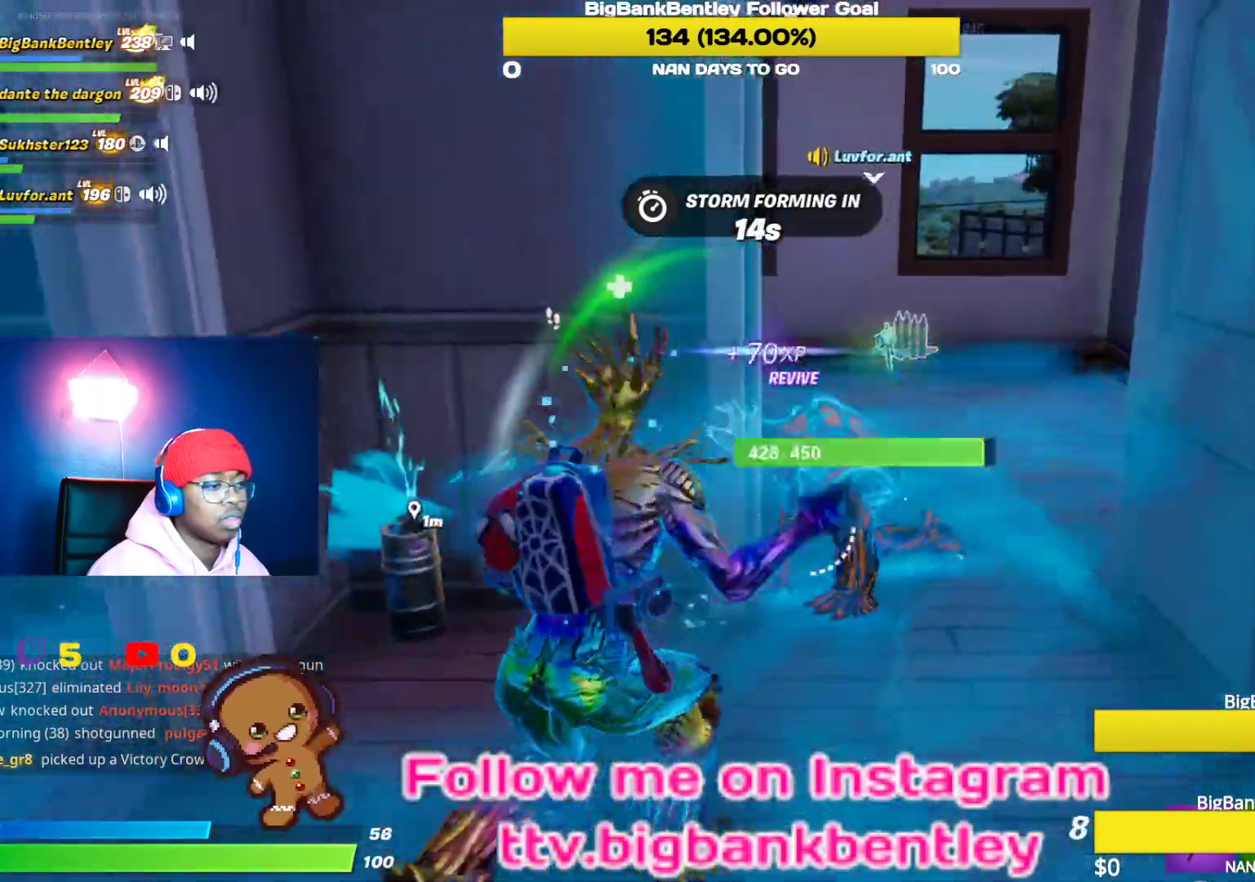
{"buttons": [], "left_stick": "left", "right_stick": "center", "events": [[150, "right_stick", "up"], [250, "right_stick", "up-right"], [433, "right_stick", "center"]]}
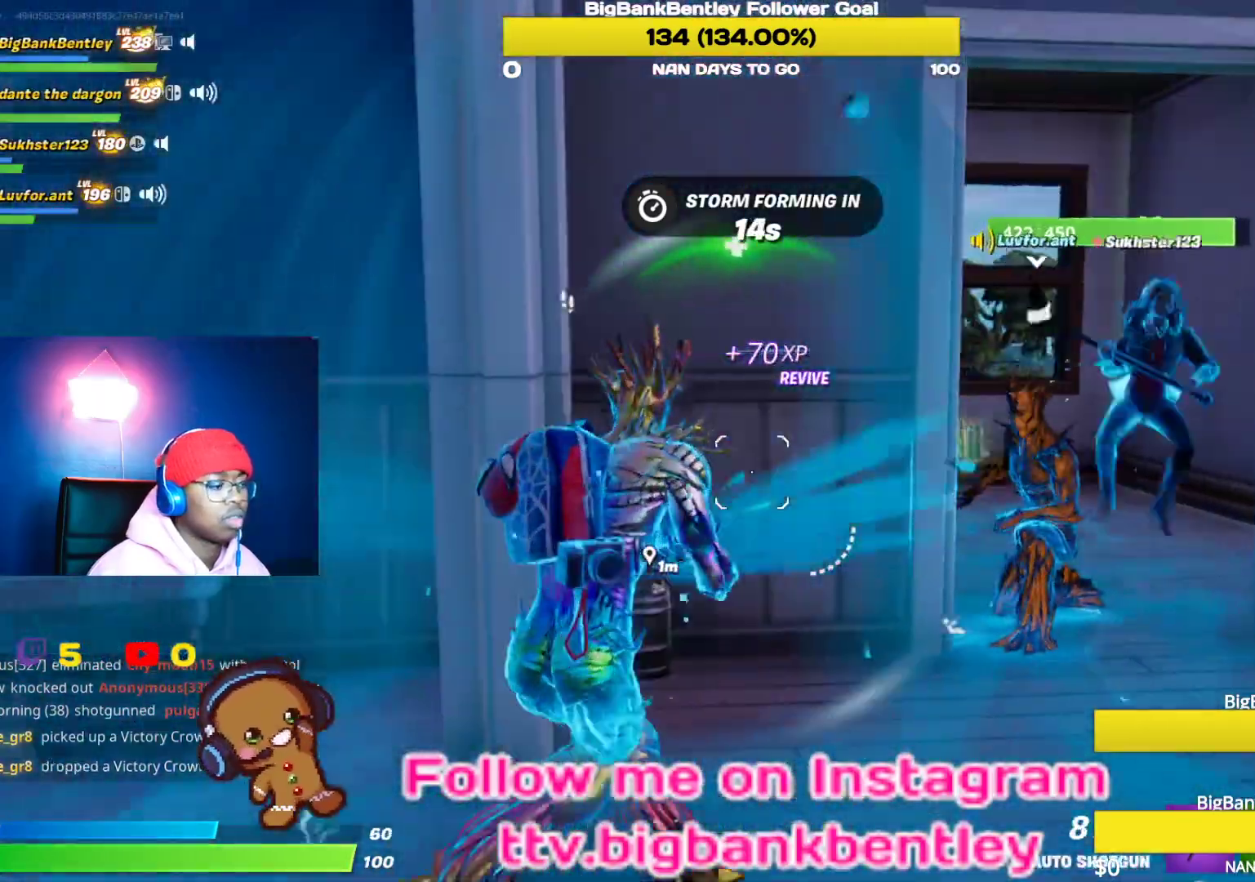
{"buttons": [], "left_stick": "right", "right_stick": "left", "events": [[100, "left_stick", "up"], [150, "left_stick", "up-right"], [150, "right_stick", "left"], [467, "left_stick", "right"]]}
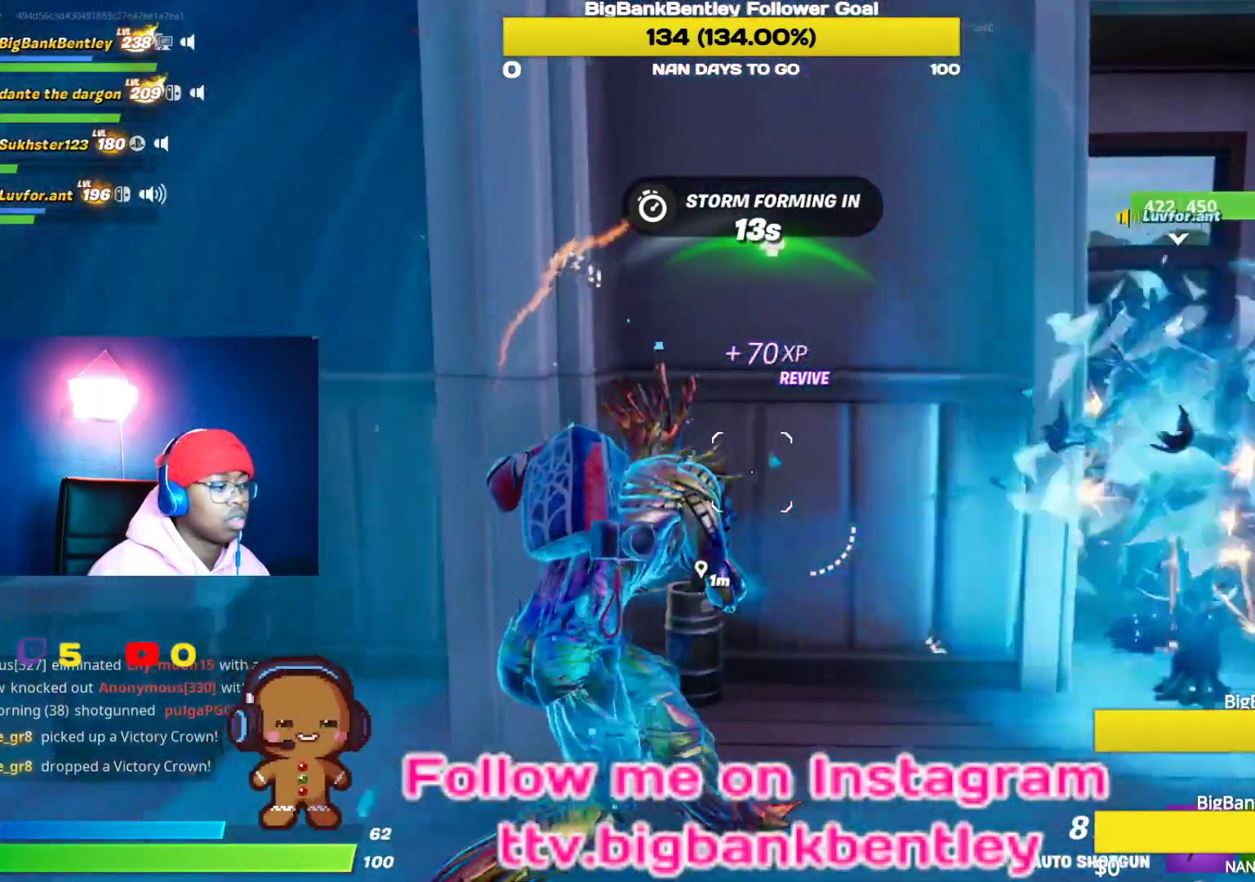
{"buttons": [], "left_stick": "right", "right_stick": "center", "events": [[100, "left_stick", "center"], [133, "right_stick", "center"], [167, "left_stick", "down-right"], [317, "left_stick", "right"], [400, "R3", "down"], [500, "R3", "up"]]}
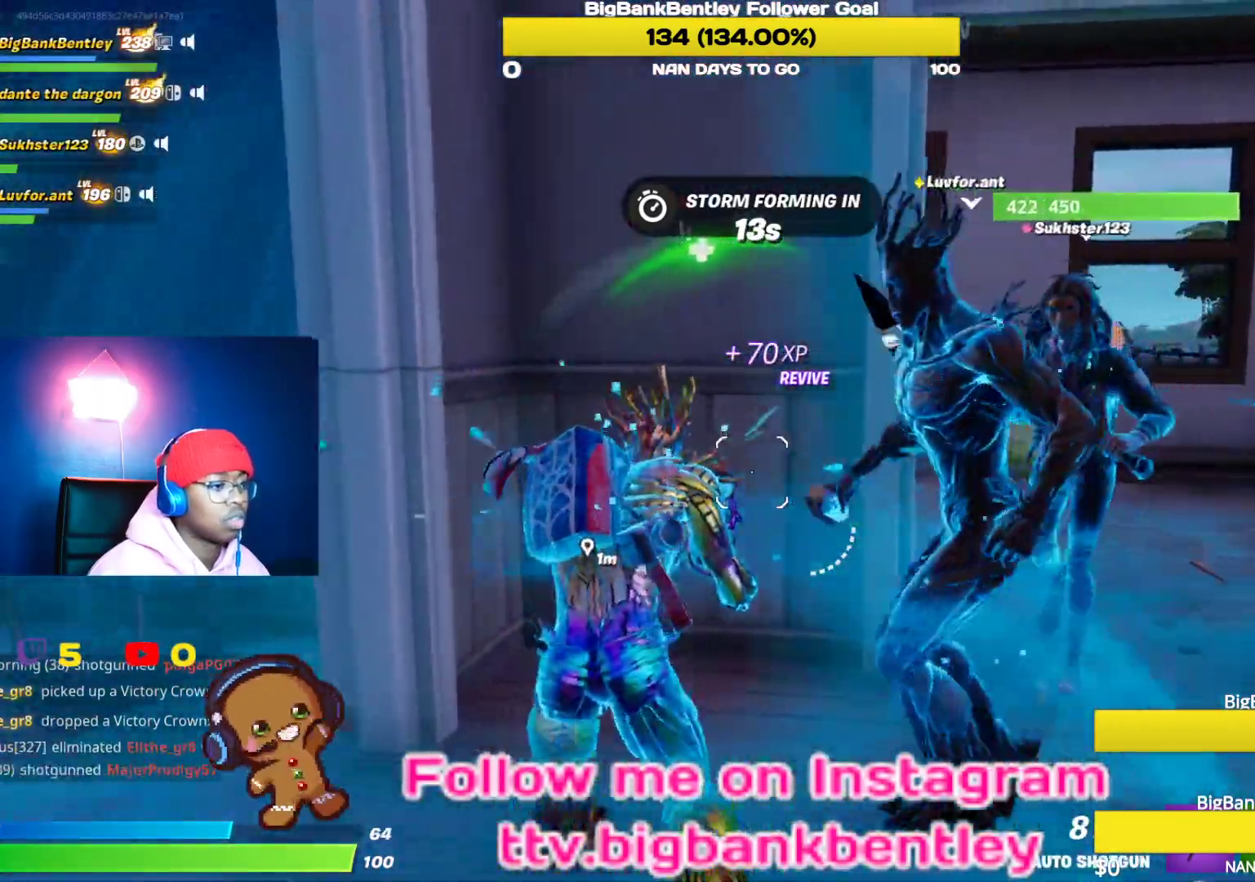
{"buttons": [], "left_stick": "left", "right_stick": "center", "events": [[50, "left_stick", "center"], [83, "right_stick", "left"], [100, "left_stick", "left"], [150, "right_stick", "center"], [233, "left_stick", "center"], [267, "right_stick", "right"], [283, "left_stick", "right"], [400, "right_stick", "center"], [417, "left_stick", "center"], [467, "left_stick", "left"]]}
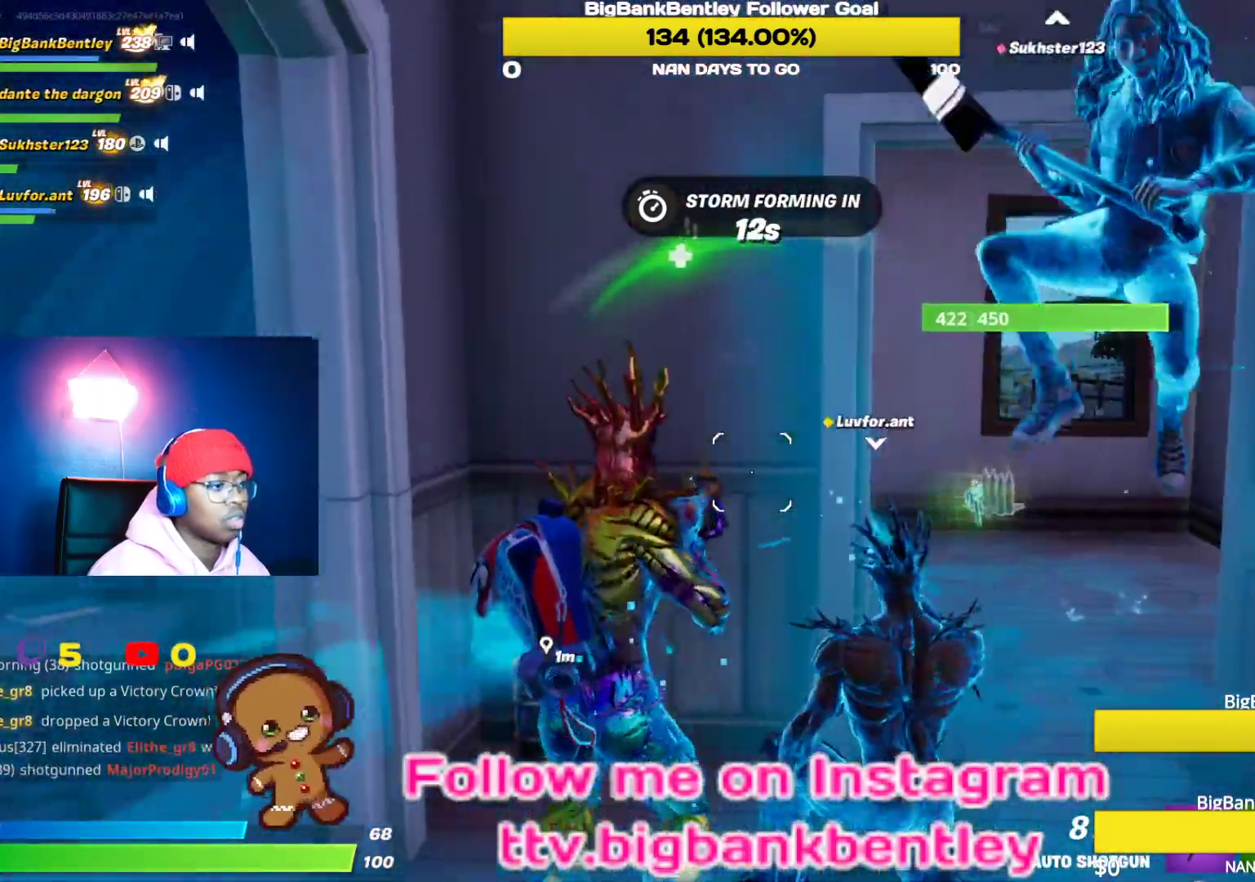
{"buttons": [], "left_stick": "down-right", "right_stick": "center", "events": [[67, "right_stick", "right"], [283, "right_stick", "center"], [333, "left_stick", "down"], [383, "left_stick", "down-right"]]}
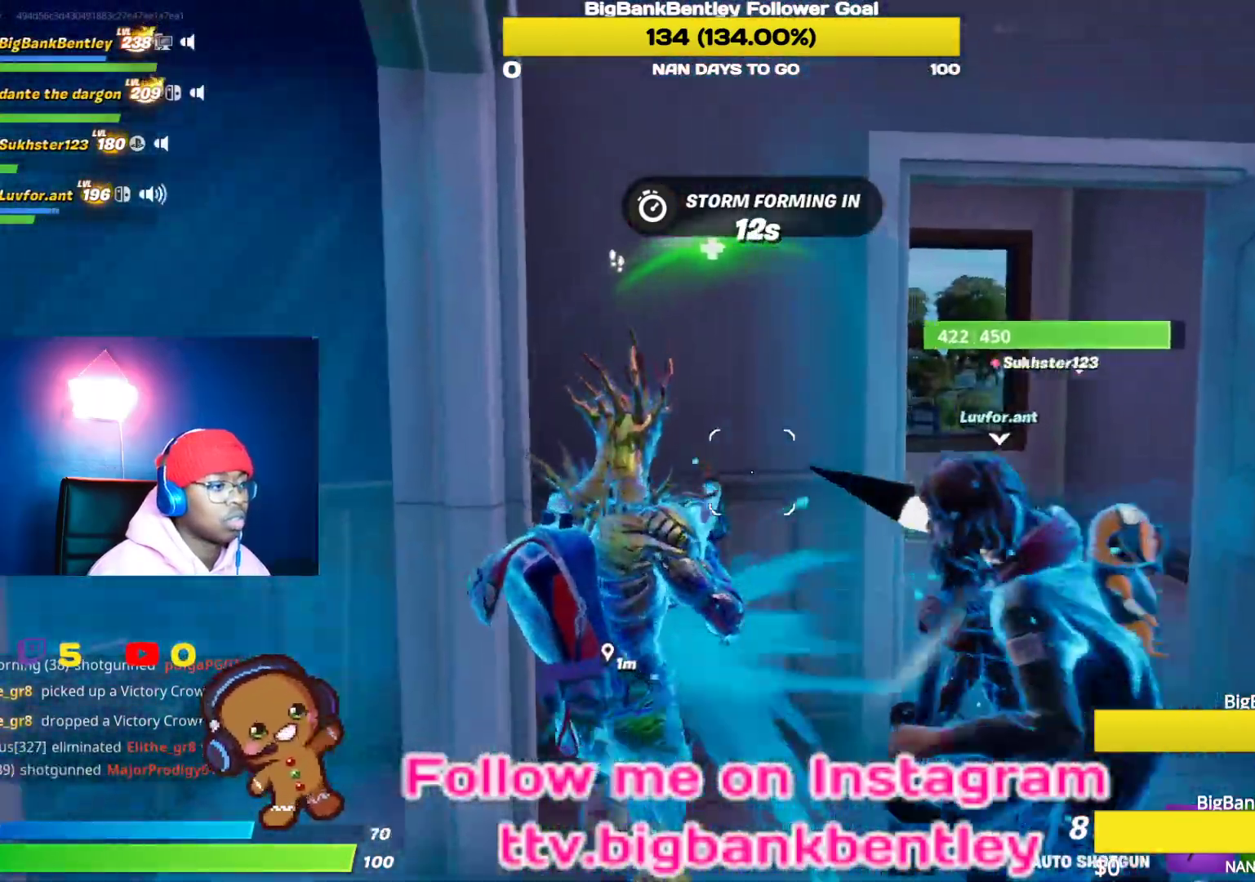
{"buttons": [], "left_stick": "right", "right_stick": "center", "events": [[150, "left_stick", "center"], [367, "left_stick", "right"]]}
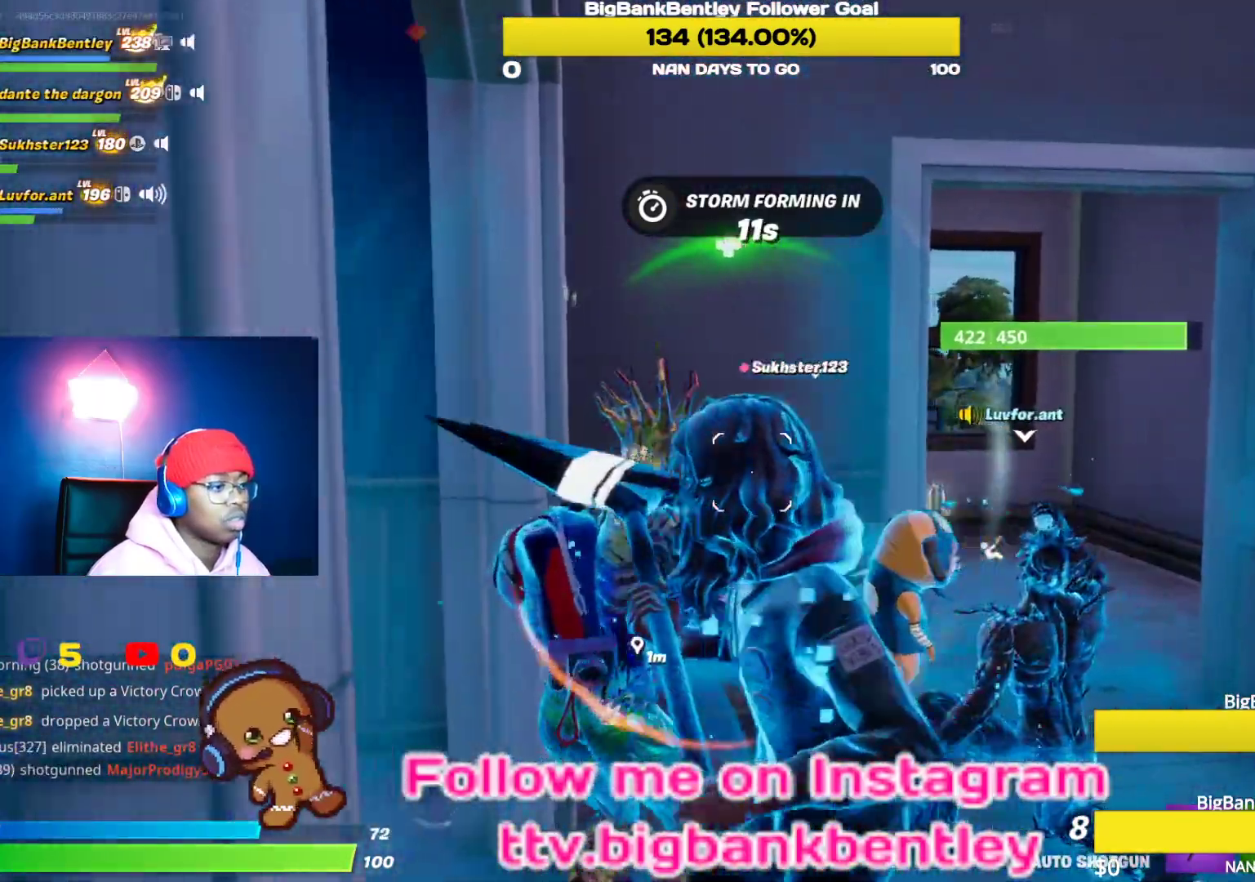
{"buttons": [], "left_stick": "right", "right_stick": "left", "events": [[17, "A", "down"], [117, "A", "up"], [333, "right_stick", "left"]]}